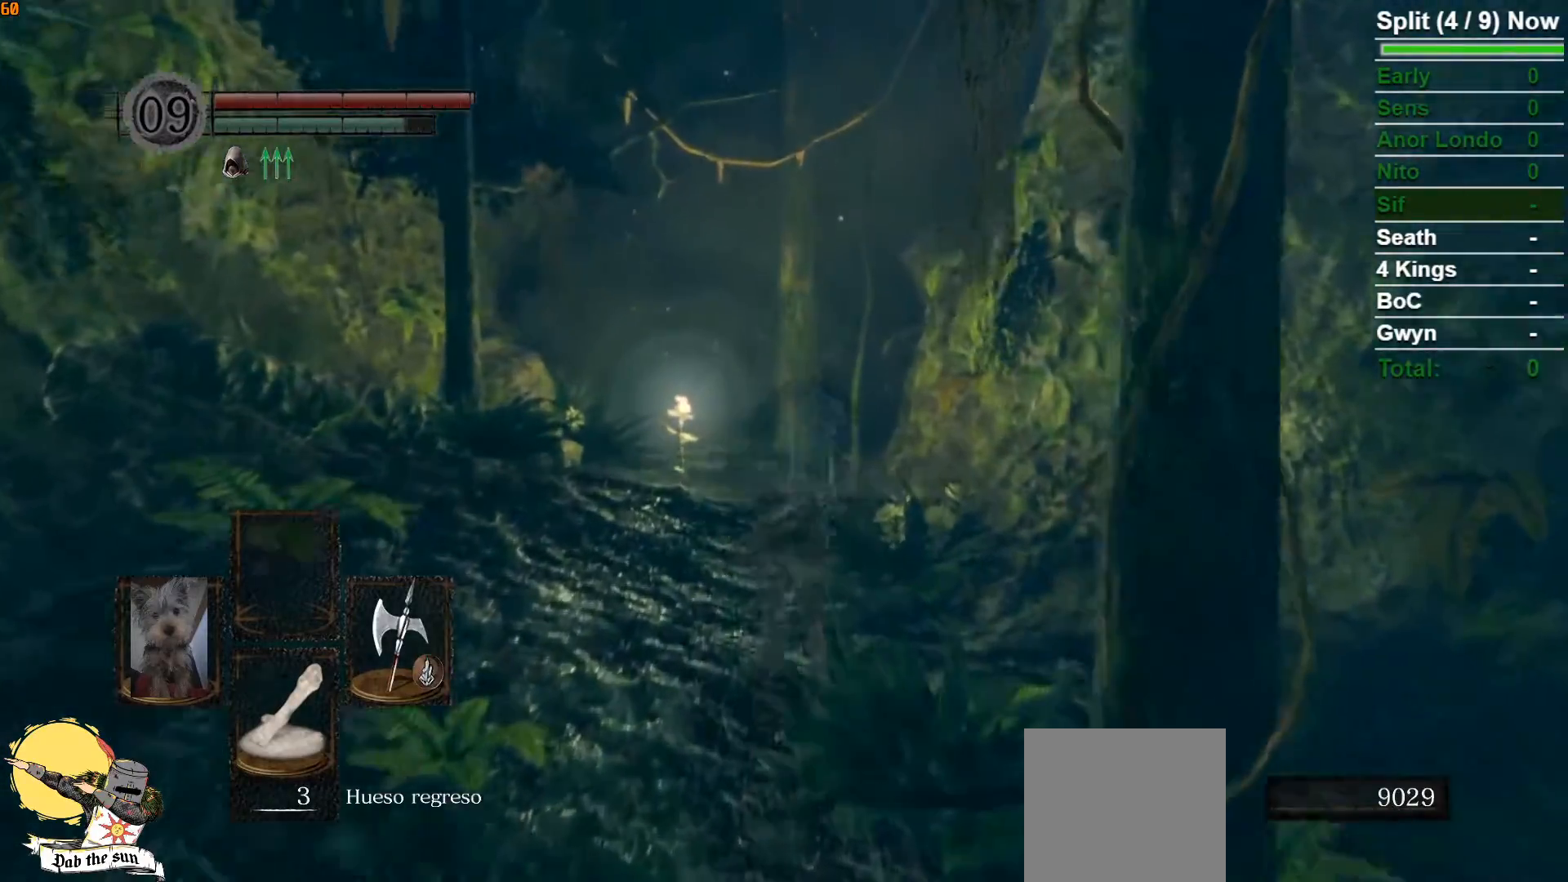
Gameplay with a controller (Xbox layout); each line is a JSON object with the inputs held at the frame after it (dt_ms = milliseconds from this image to that frame). "button_events" lists button changes between this image and that frame as [ms after this image, input, new state], when the widget could be followed in between (sticks are given only as held states).
{"dt_ms": 500, "buttons": ["B"], "left_stick": "up", "right_stick": "center", "button_events": []}
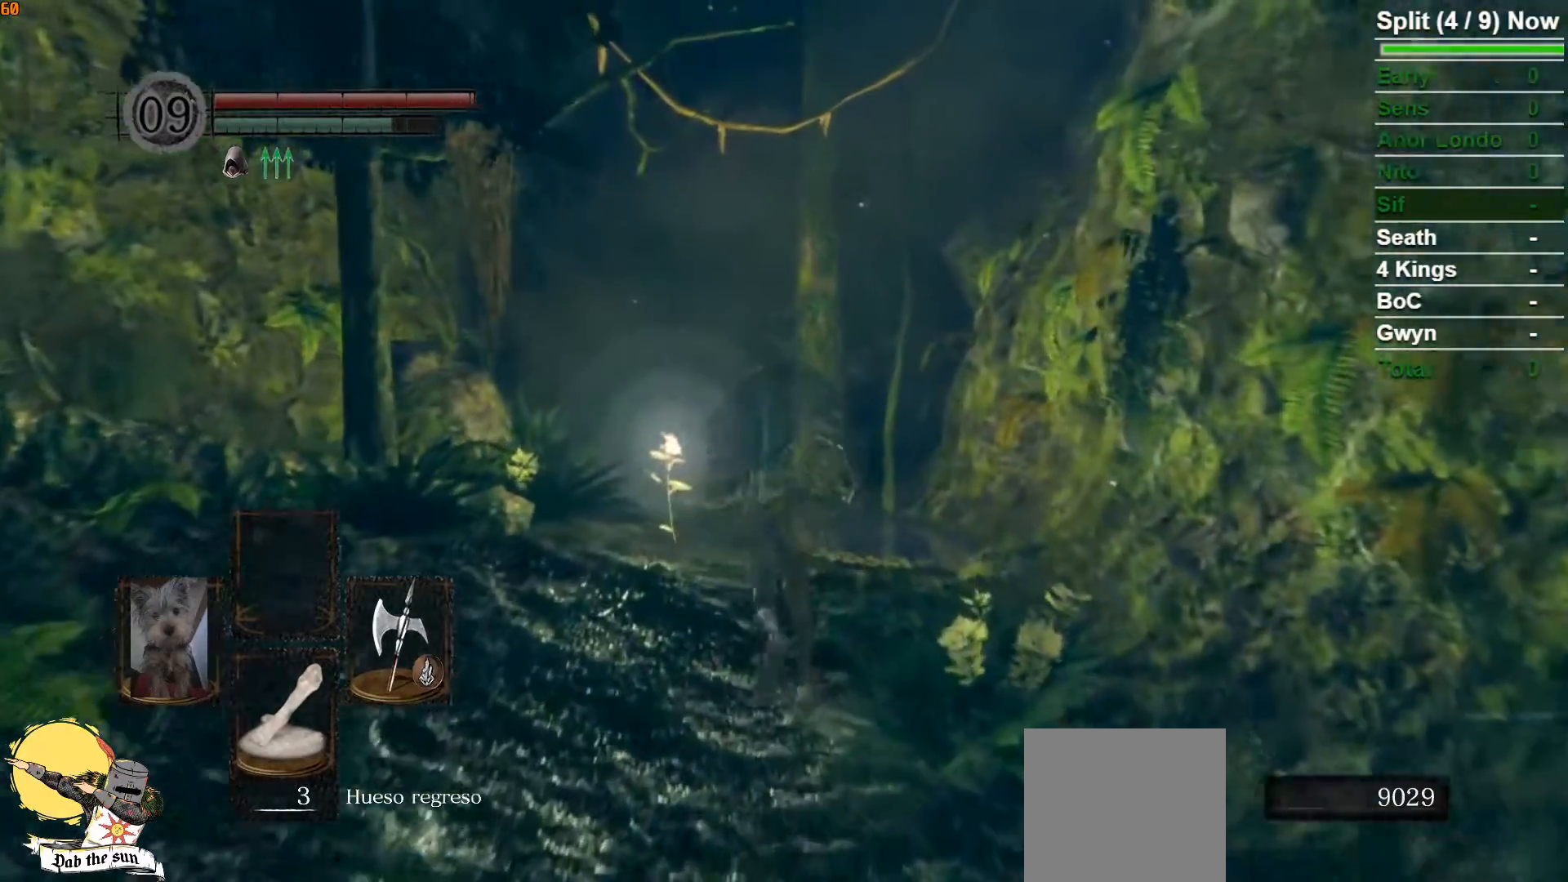
{"dt_ms": 500, "buttons": [], "left_stick": "up", "right_stick": "center", "button_events": [[350, "B", "up"]]}
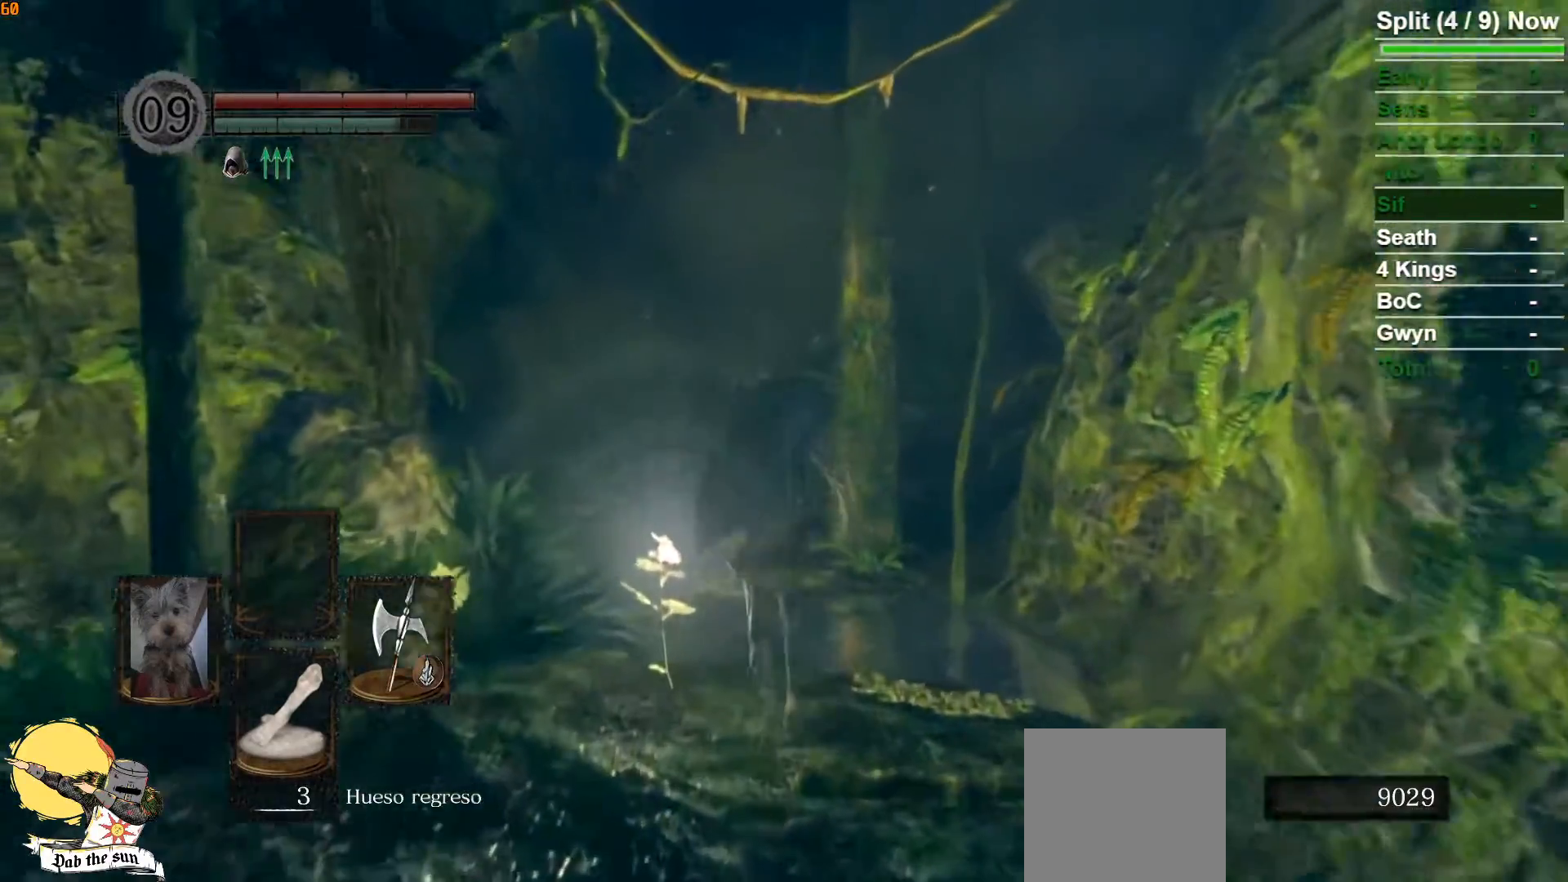
{"dt_ms": 500, "buttons": ["B"], "left_stick": "up", "right_stick": "center", "button_events": [[283, "B", "down"]]}
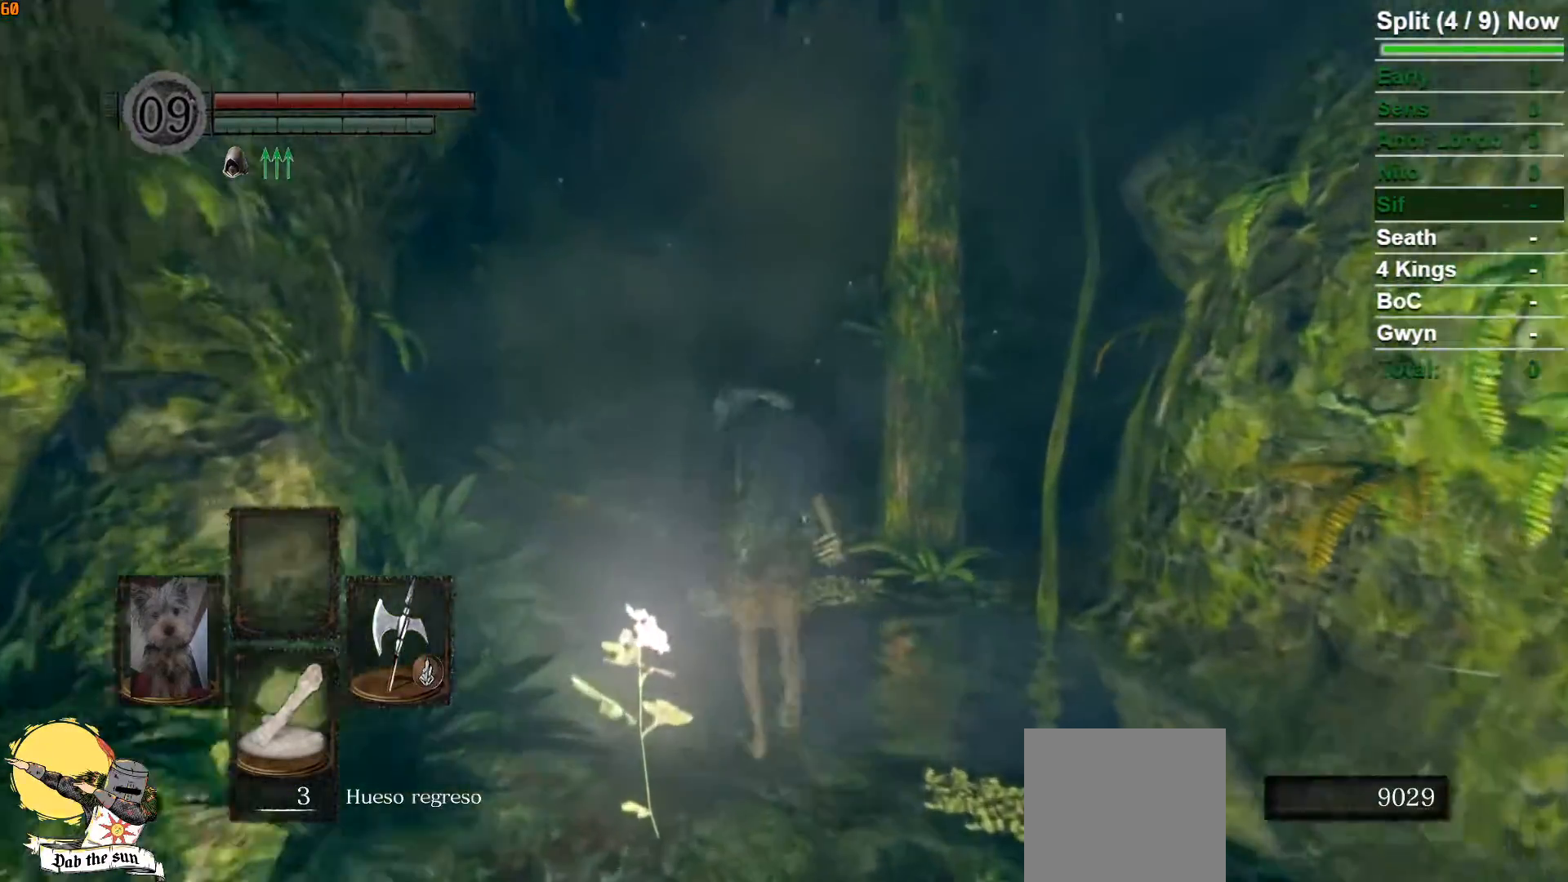
{"dt_ms": 500, "buttons": ["B"], "left_stick": "up", "right_stick": "center", "button_events": []}
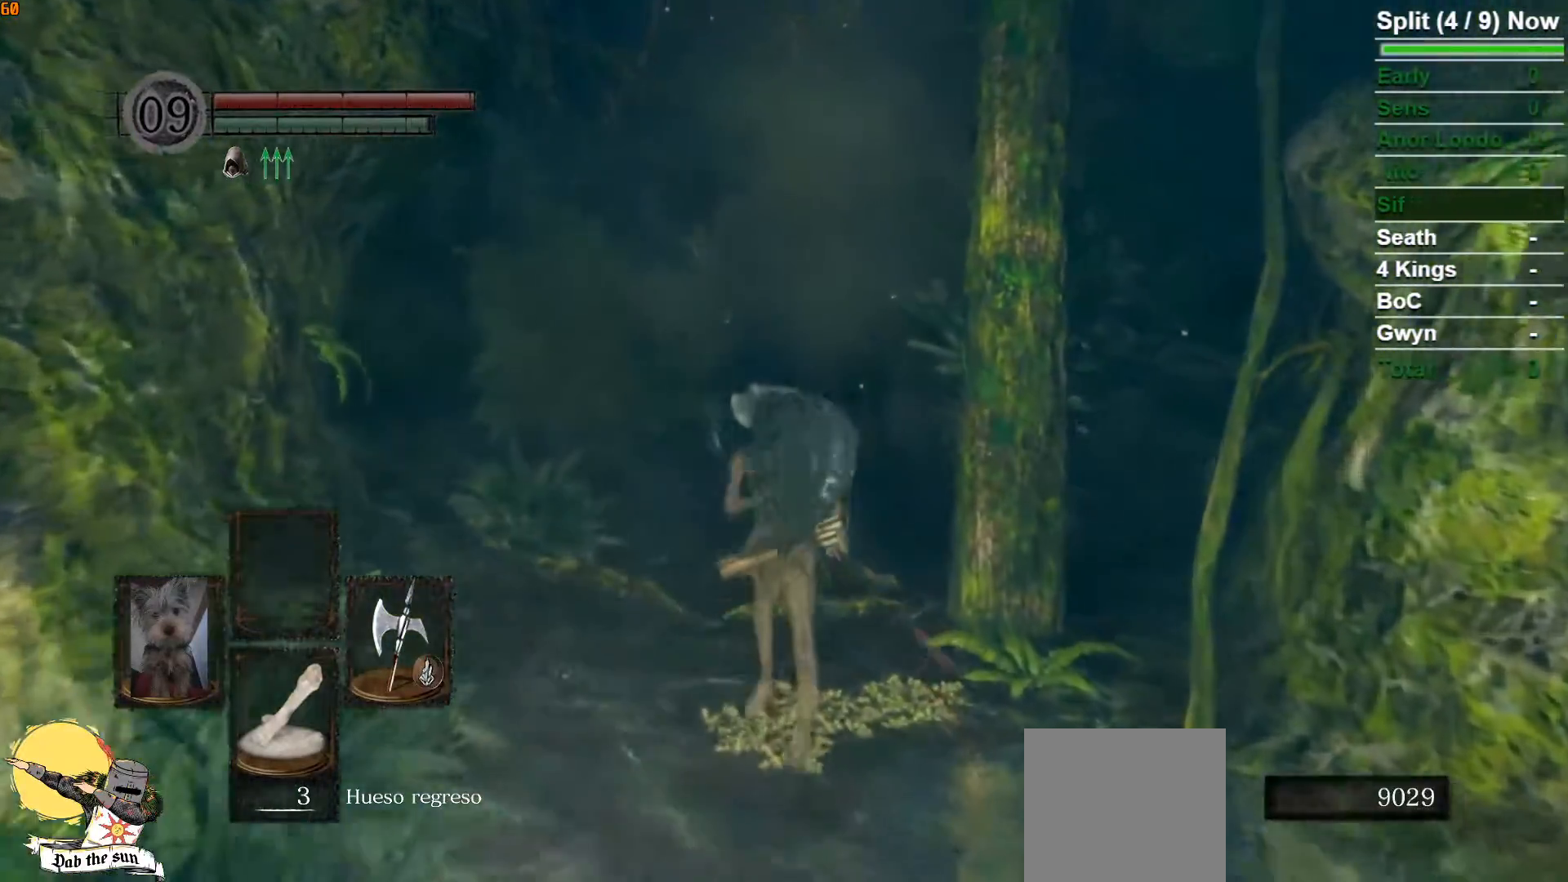
{"dt_ms": 500, "buttons": ["B"], "left_stick": "up", "right_stick": "center", "button_events": []}
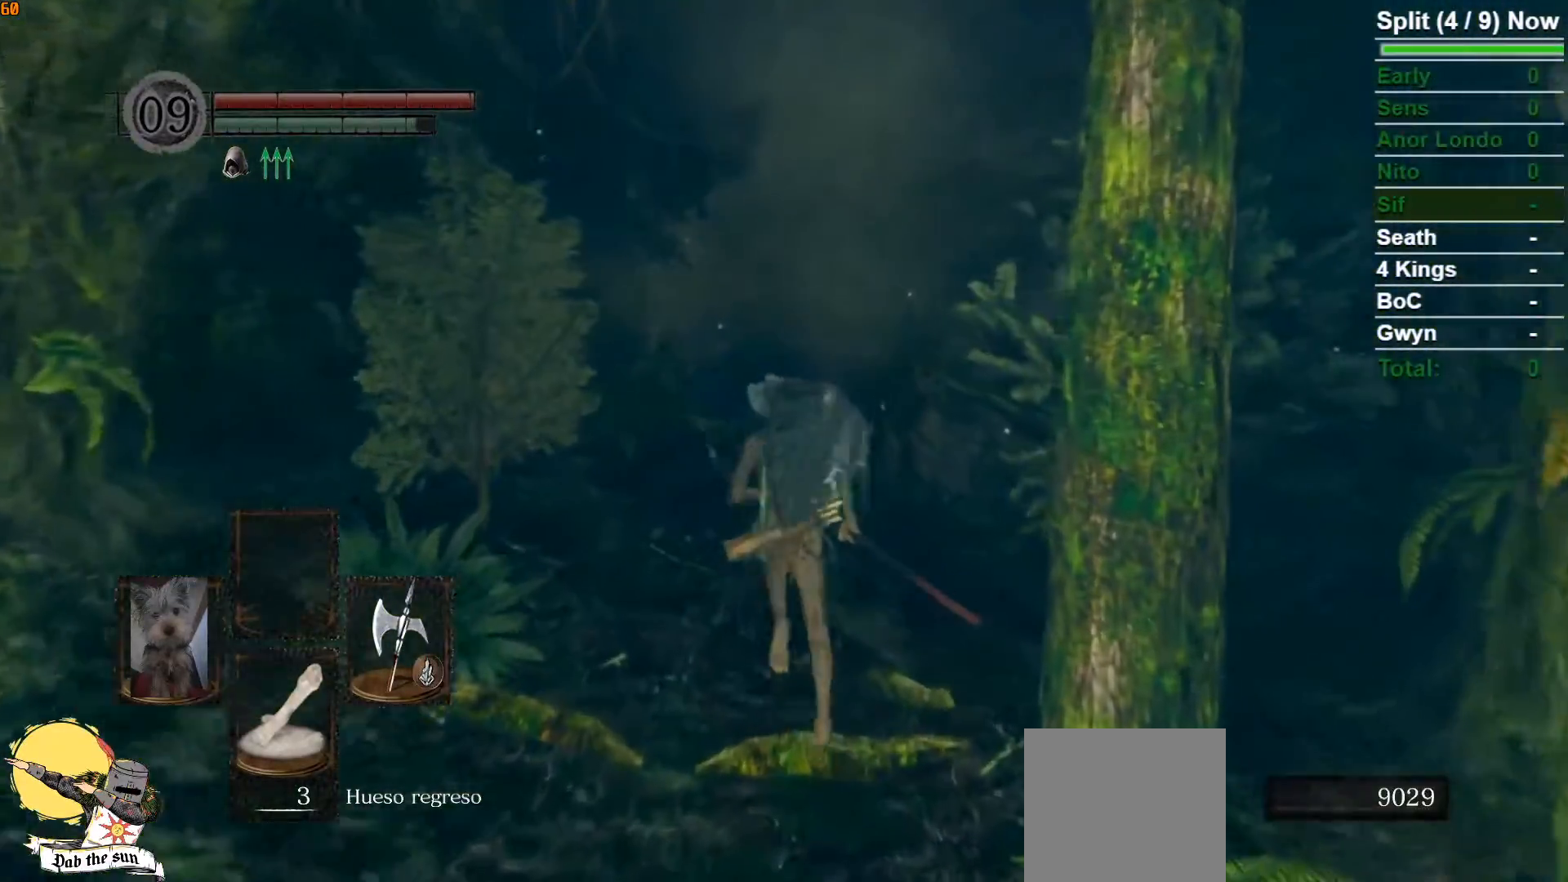
{"dt_ms": 500, "buttons": ["B"], "left_stick": "up", "right_stick": "center", "button_events": []}
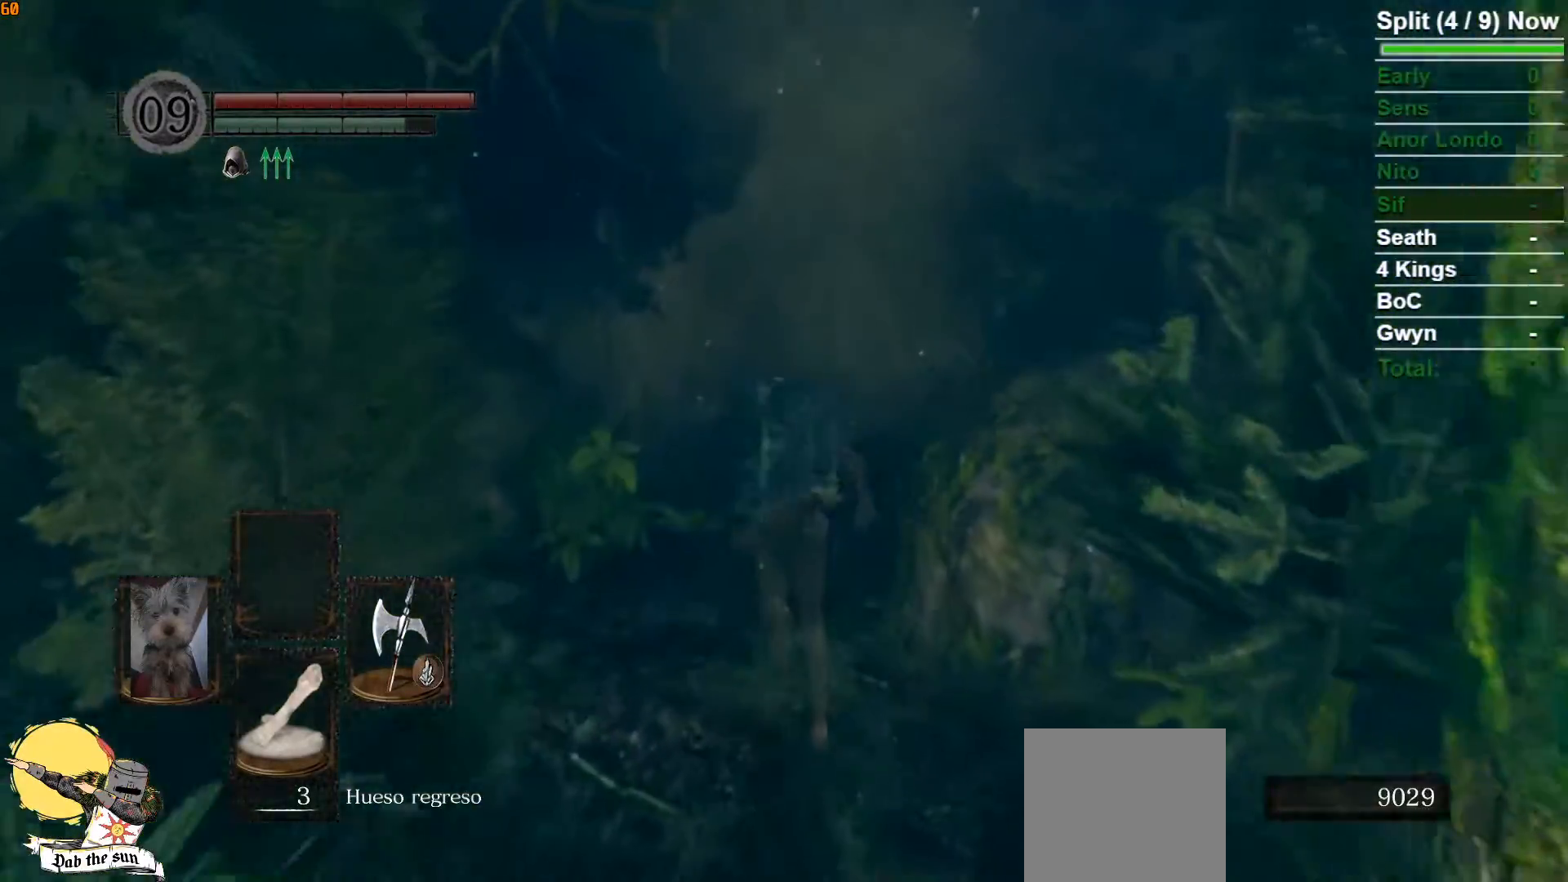
{"dt_ms": 1000, "buttons": ["B"], "left_stick": "up", "right_stick": "center"}